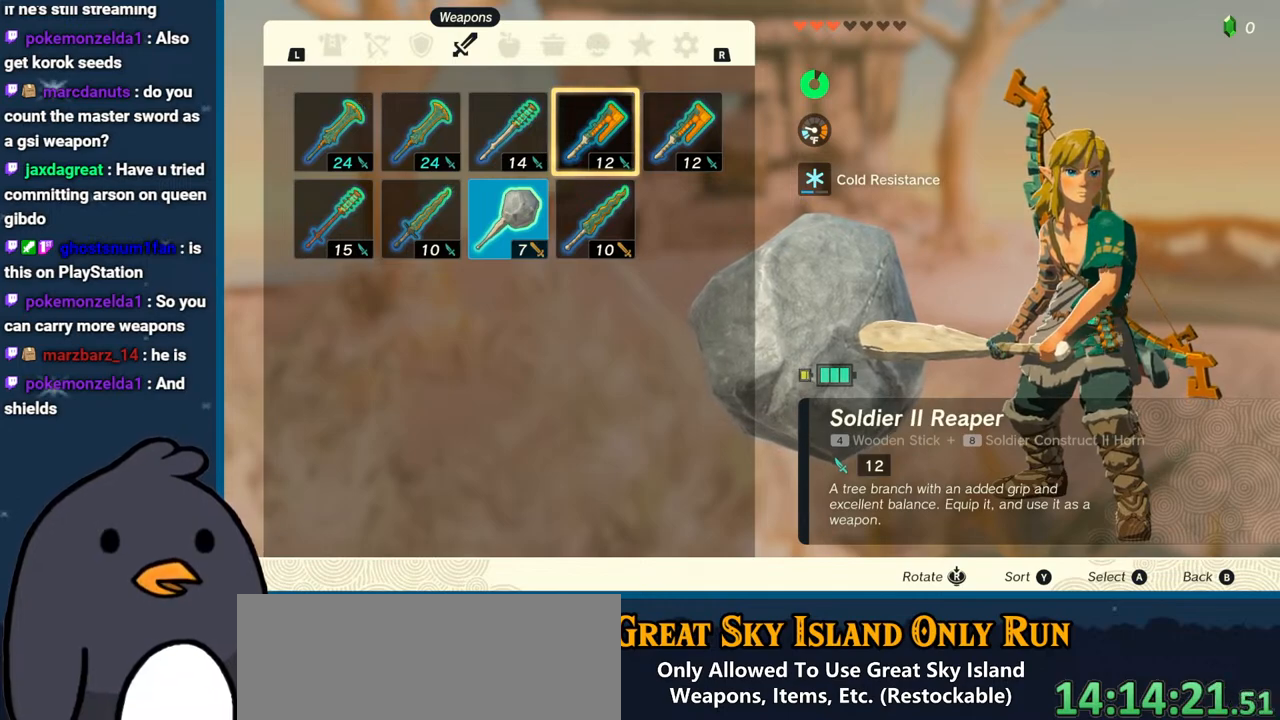
Gameplay with a controller (Nintendo layout); each line is a JSON object with the inputs held at the frame after it. "events" lists button and stick changes between this image and that frame as [ms after this image, input, new state], when the widget could be followed in between. Not read: L3 R3.
{"buttons": ["B"], "left_stick": "up", "right_stick": "center", "events": [[467, "left_stick", "up"], [500, "B", "down"]]}
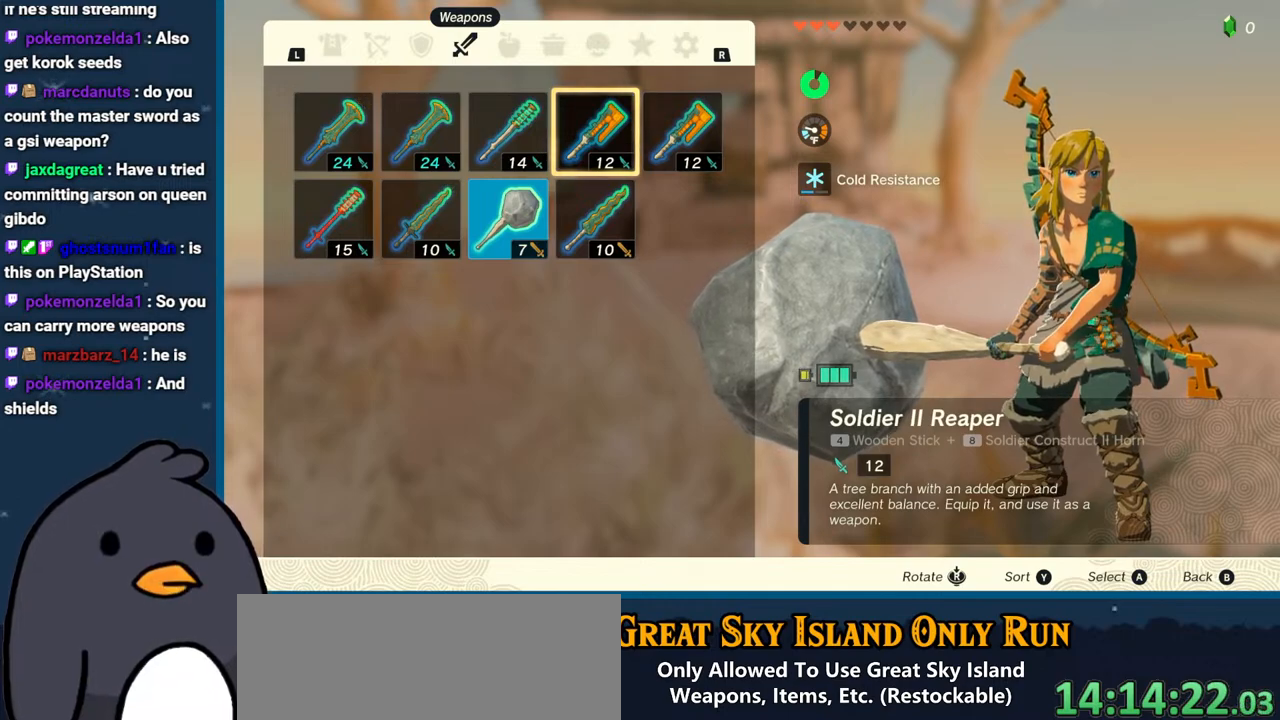
{"buttons": [], "left_stick": "up", "right_stick": "center", "events": [[150, "B", "up"], [300, "right_stick", "down"], [467, "right_stick", "center"]]}
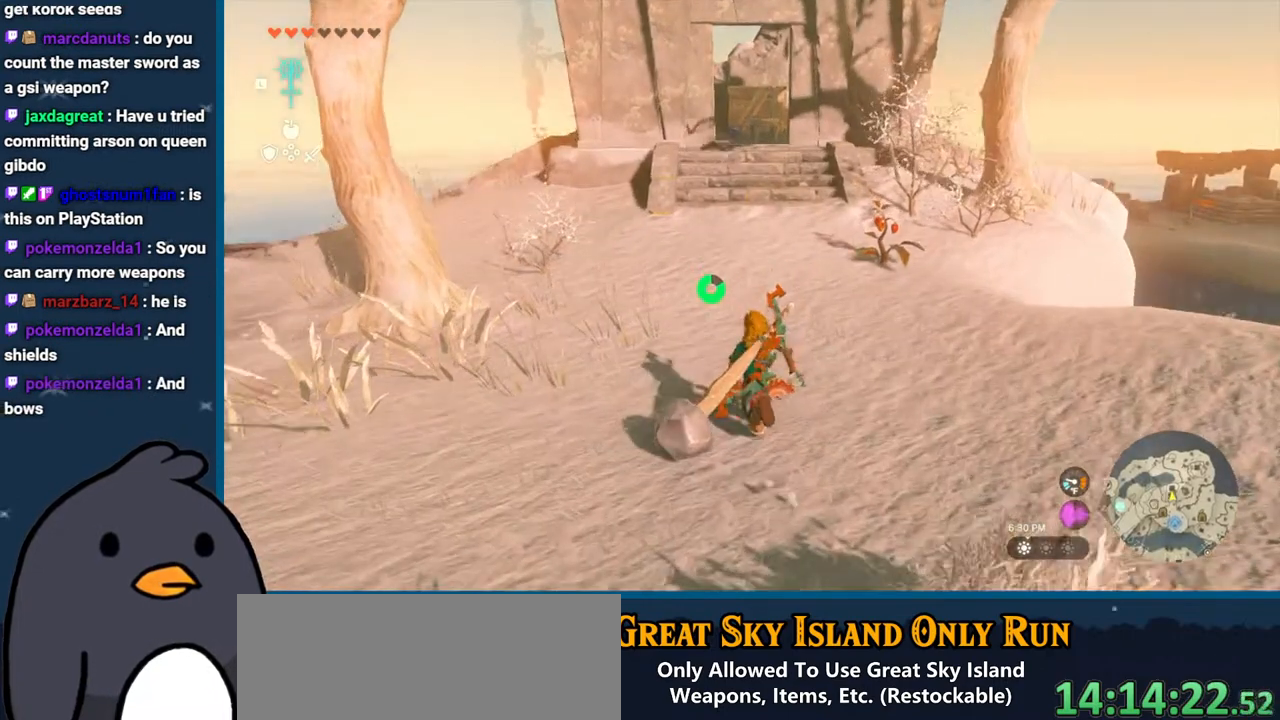
{"buttons": ["DPAD_RIGHT"], "left_stick": "center", "right_stick": "center", "events": [[167, "left_stick", "center"], [433, "DPAD_RIGHT", "down"]]}
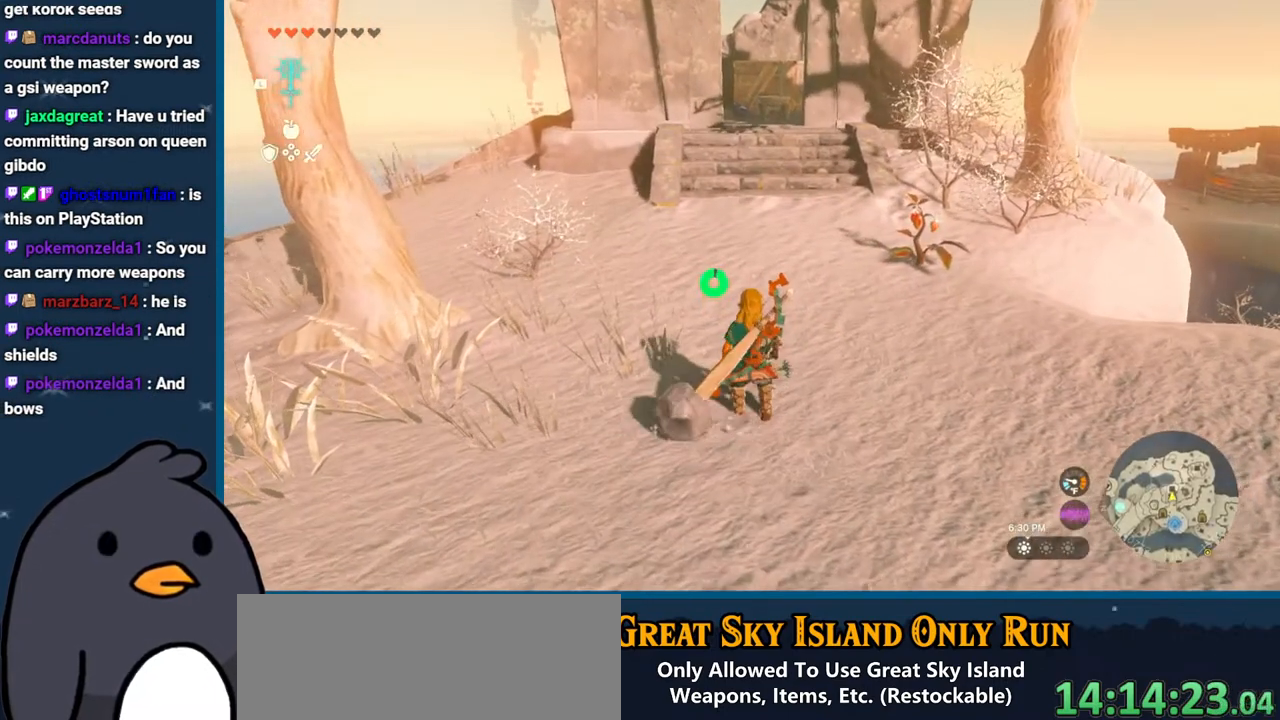
{"buttons": ["DPAD_RIGHT"], "left_stick": "center", "right_stick": "center", "events": []}
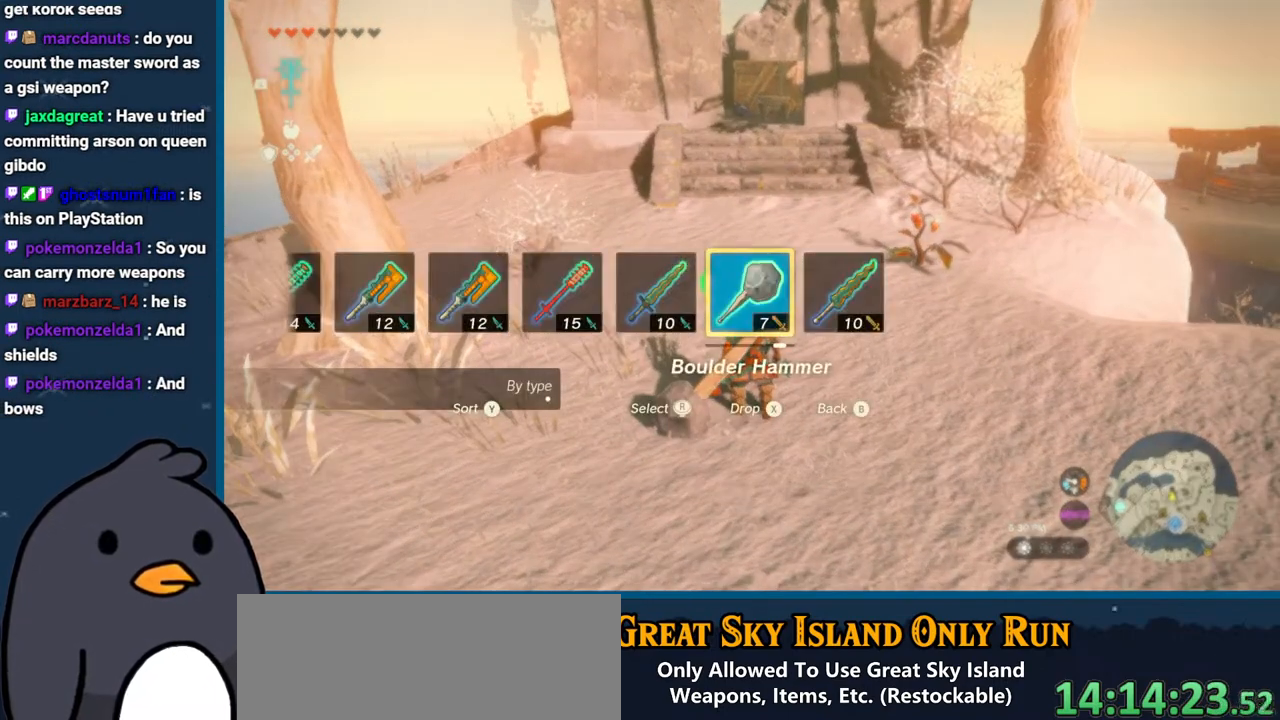
{"buttons": [], "left_stick": "center", "right_stick": "center", "events": [[183, "DPAD_UP", "down"], [233, "DPAD_UP", "up"], [467, "DPAD_RIGHT", "up"]]}
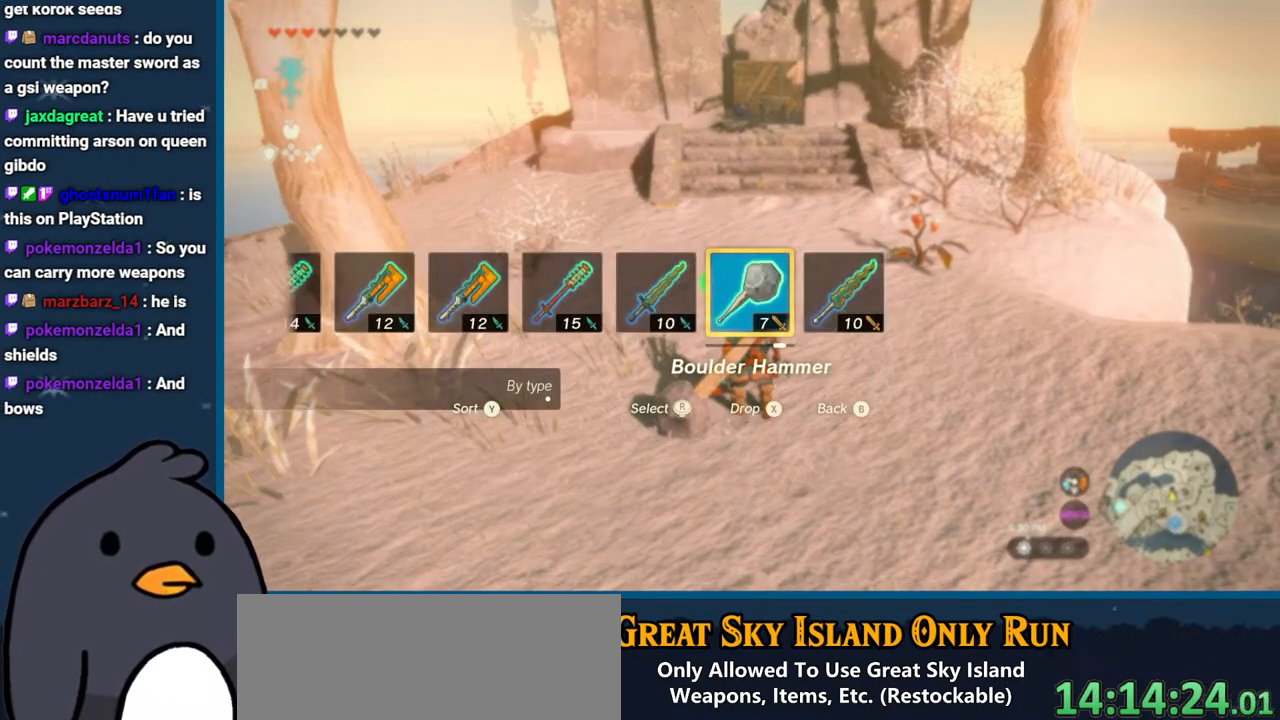
{"buttons": [], "left_stick": "center", "right_stick": "center", "events": []}
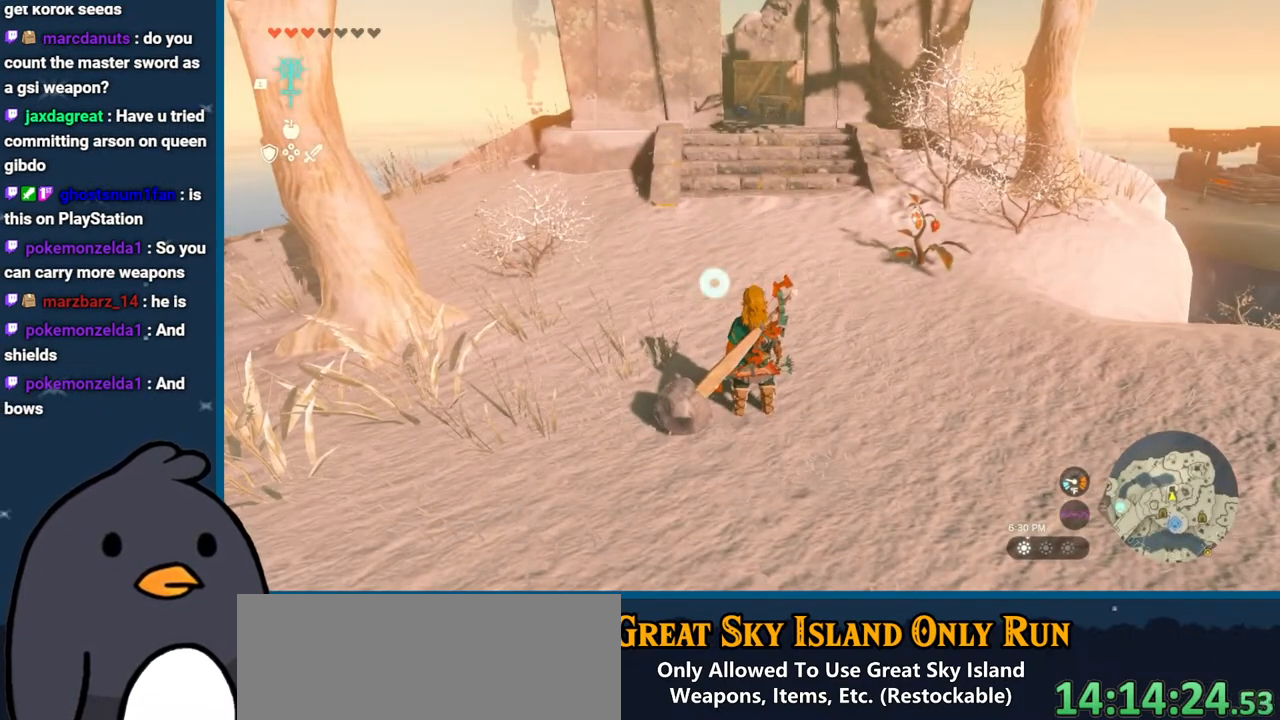
{"buttons": [], "left_stick": "center", "right_stick": "center", "events": [[150, "START", "down"], [317, "START", "up"]]}
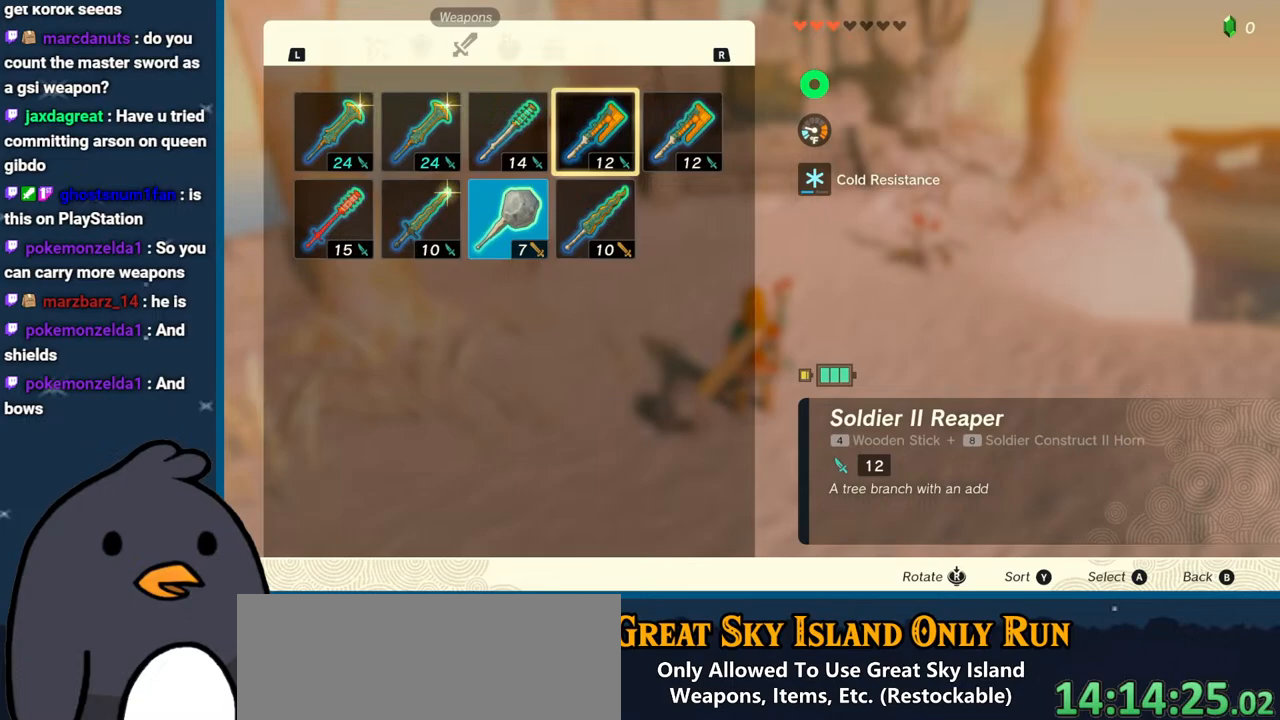
{"buttons": [], "left_stick": "center", "right_stick": "center", "events": []}
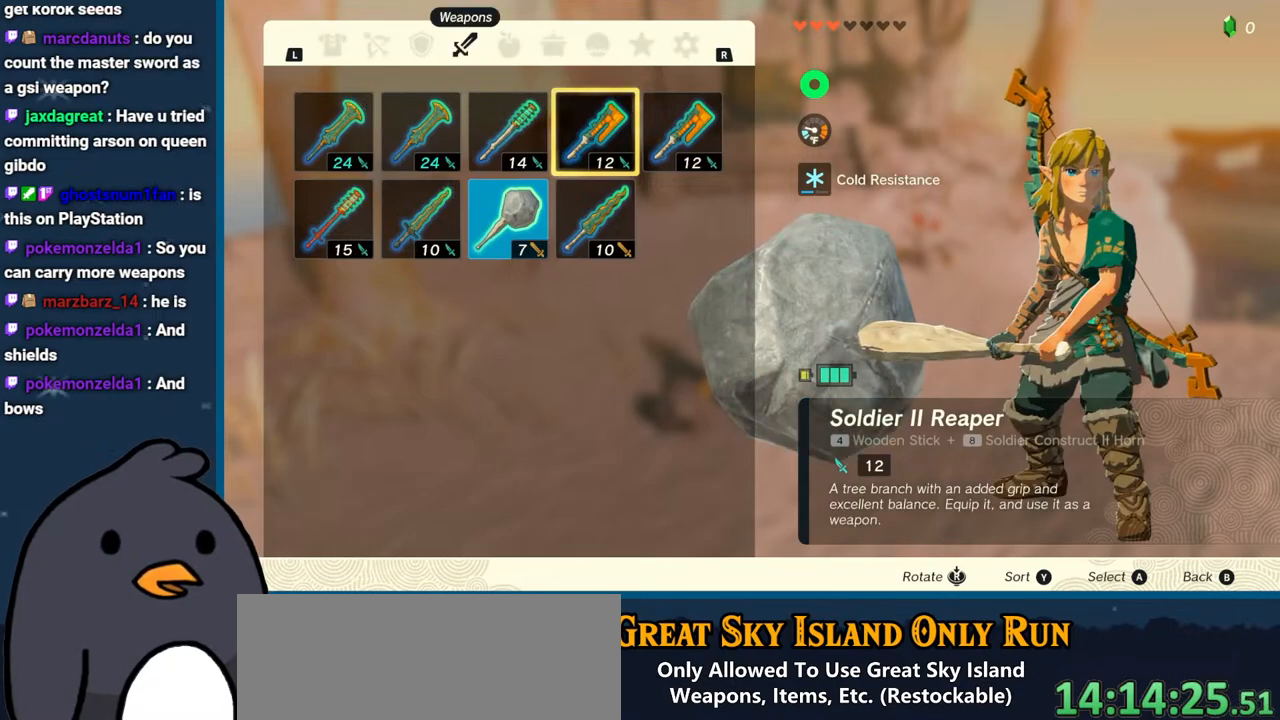
{"buttons": ["R1"], "left_stick": "center", "right_stick": "center", "events": [[450, "R1", "down"]]}
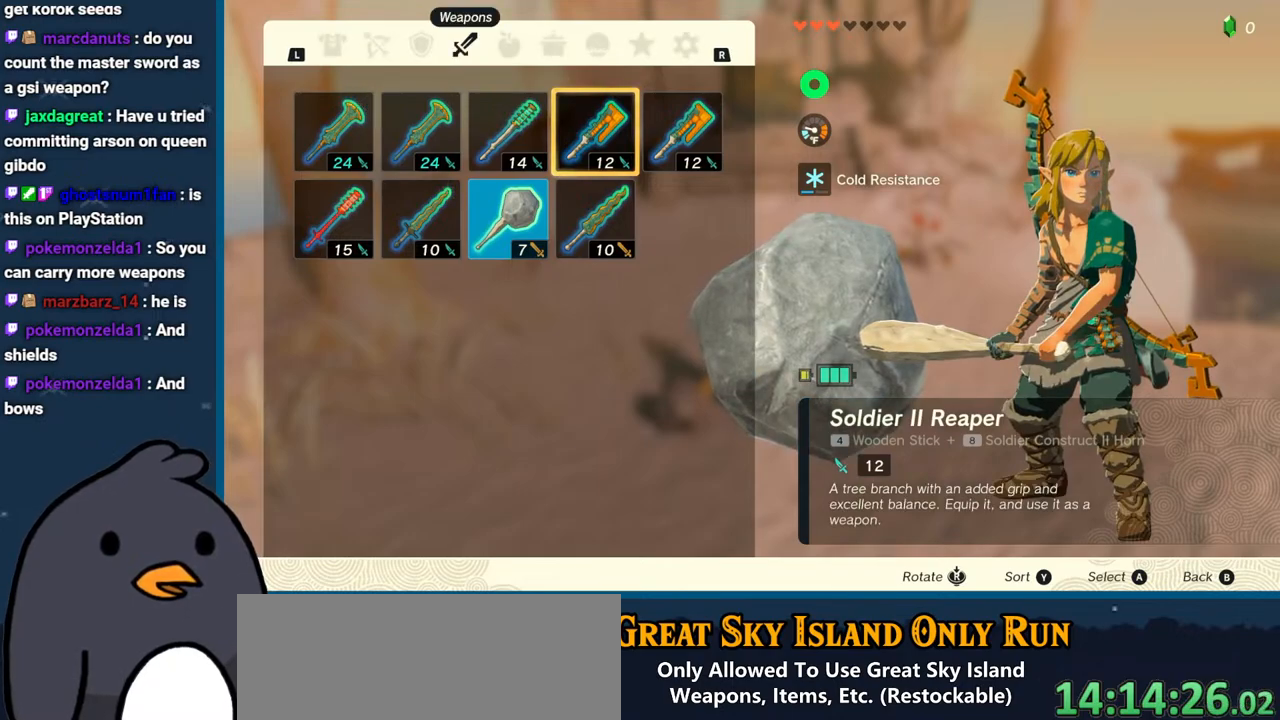
{"buttons": [], "left_stick": "center", "right_stick": "center", "events": [[67, "R1", "up"], [333, "L1", "down"], [483, "L1", "up"]]}
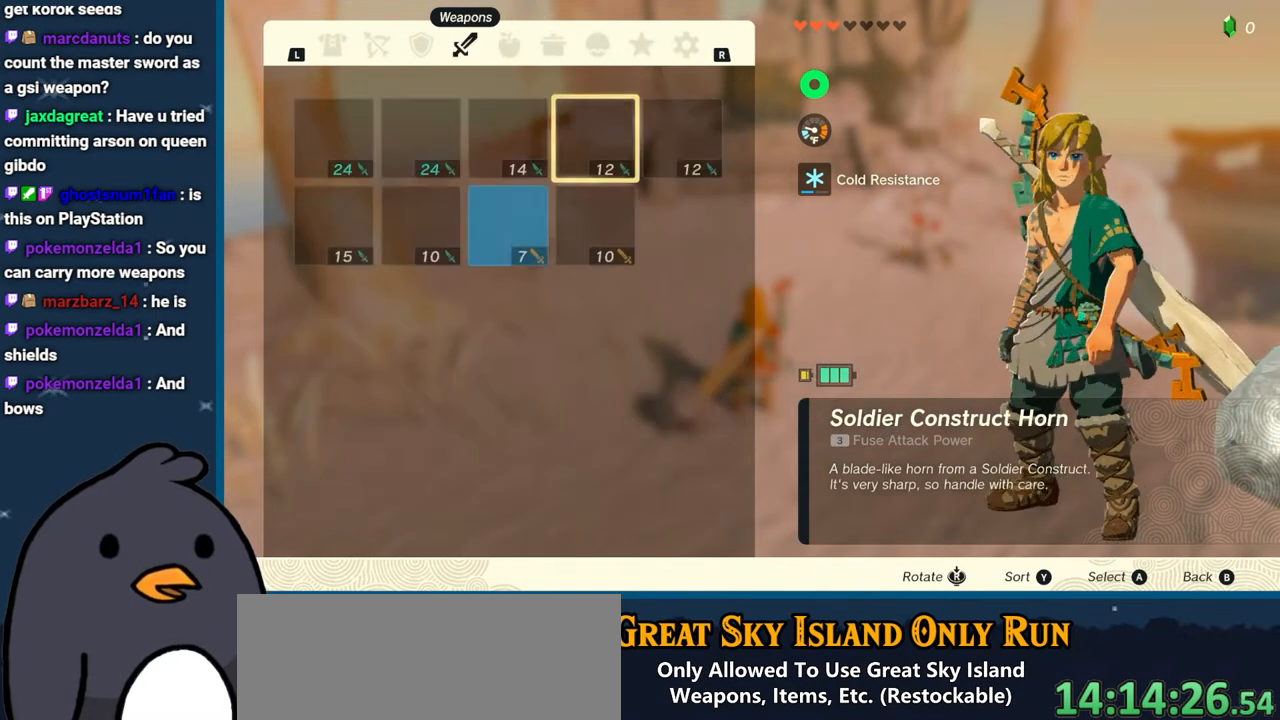
{"buttons": [], "left_stick": "down", "right_stick": "center", "events": [[383, "left_stick", "down"]]}
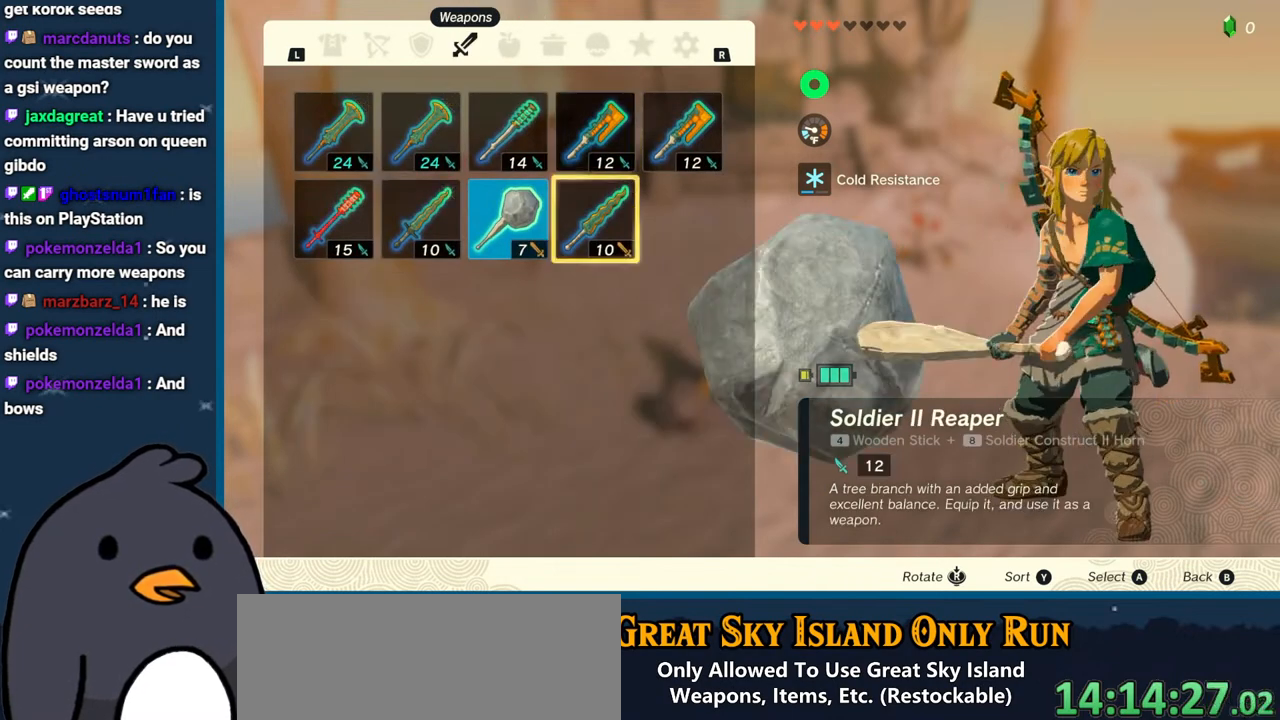
{"buttons": [], "left_stick": "left", "right_stick": "center", "events": [[33, "left_stick", "center"], [183, "left_stick", "left"], [317, "left_stick", "center"], [433, "left_stick", "left"]]}
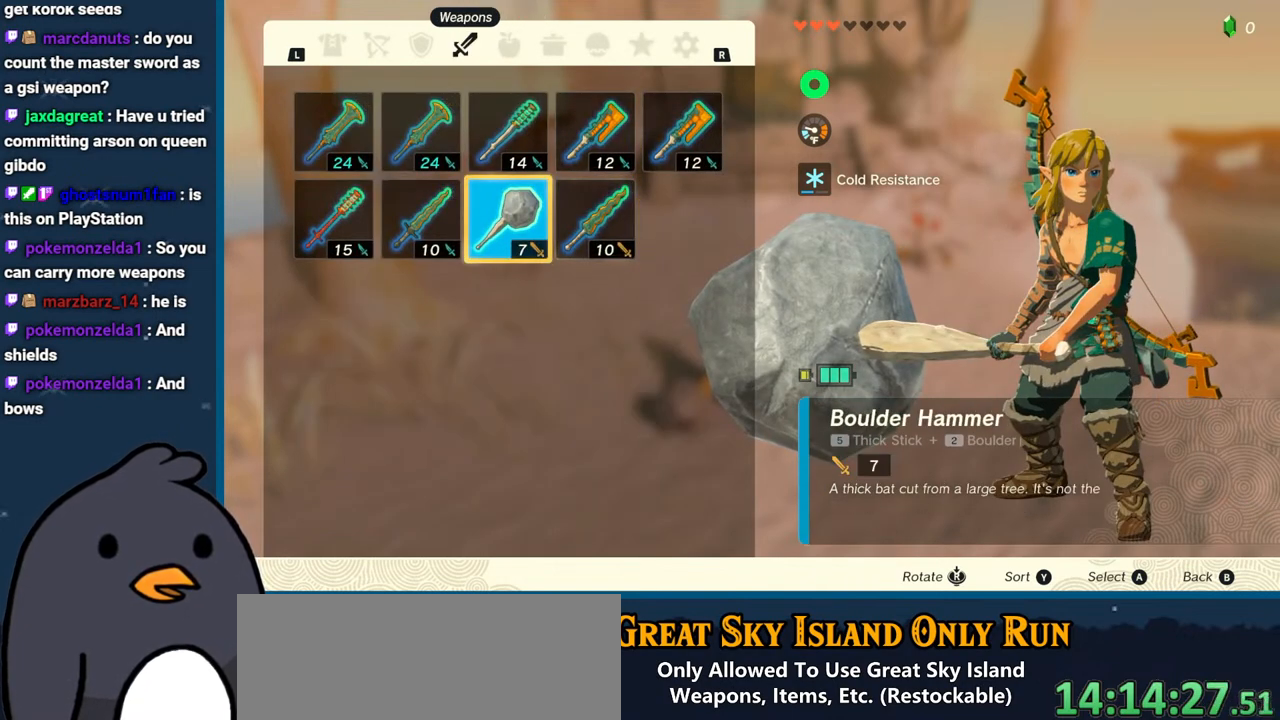
{"buttons": [], "left_stick": "center", "right_stick": "center", "events": [[83, "left_stick", "center"], [133, "left_stick", "up"], [283, "left_stick", "center"]]}
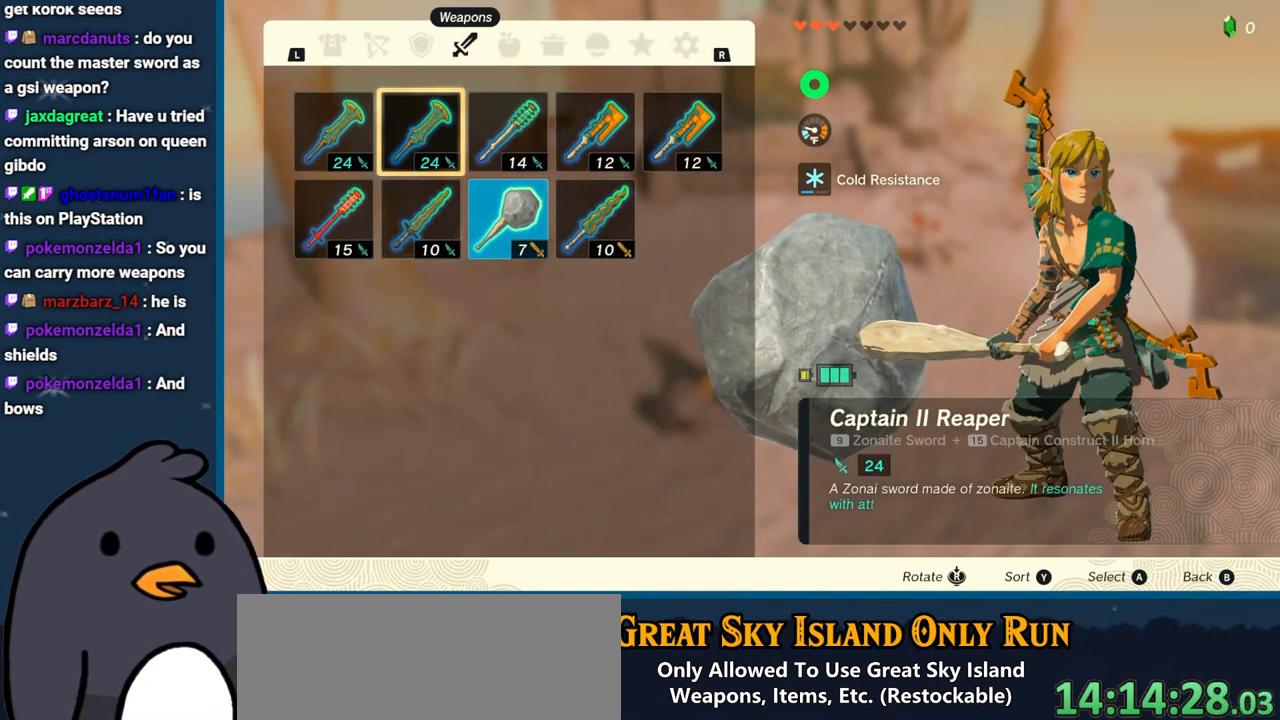
{"buttons": [], "left_stick": "center", "right_stick": "center", "events": [[100, "left_stick", "right"], [267, "left_stick", "center"]]}
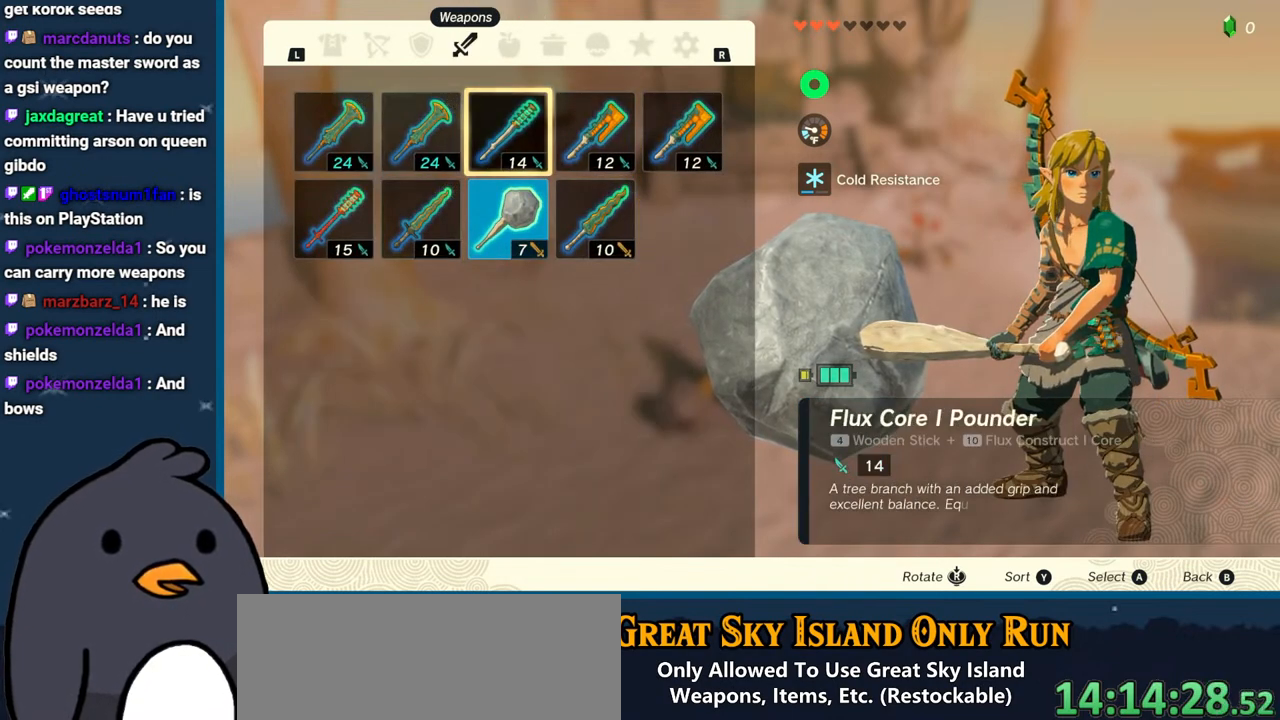
{"buttons": [], "left_stick": "center", "right_stick": "center", "events": [[17, "left_stick", "right"], [167, "left_stick", "center"], [317, "left_stick", "down-left"], [483, "left_stick", "center"]]}
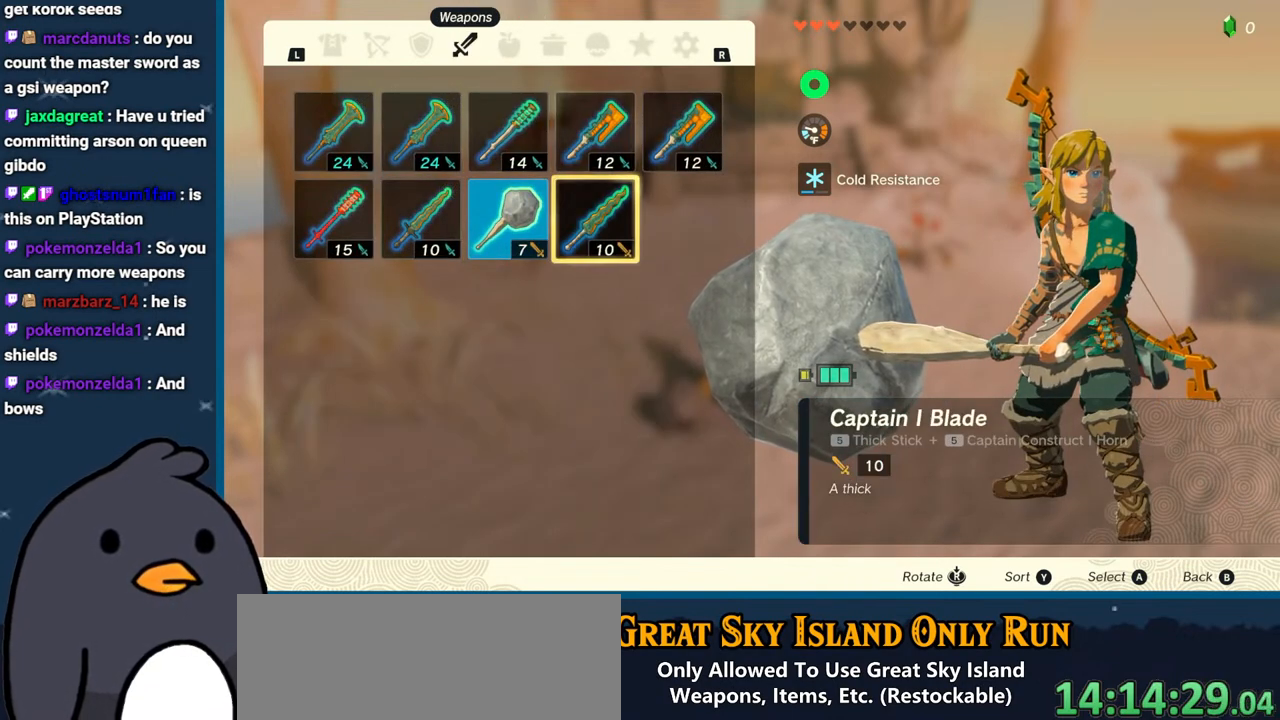
{"buttons": [], "left_stick": "up", "right_stick": "center", "events": [[83, "left_stick", "up"], [150, "B", "down"], [267, "B", "up"]]}
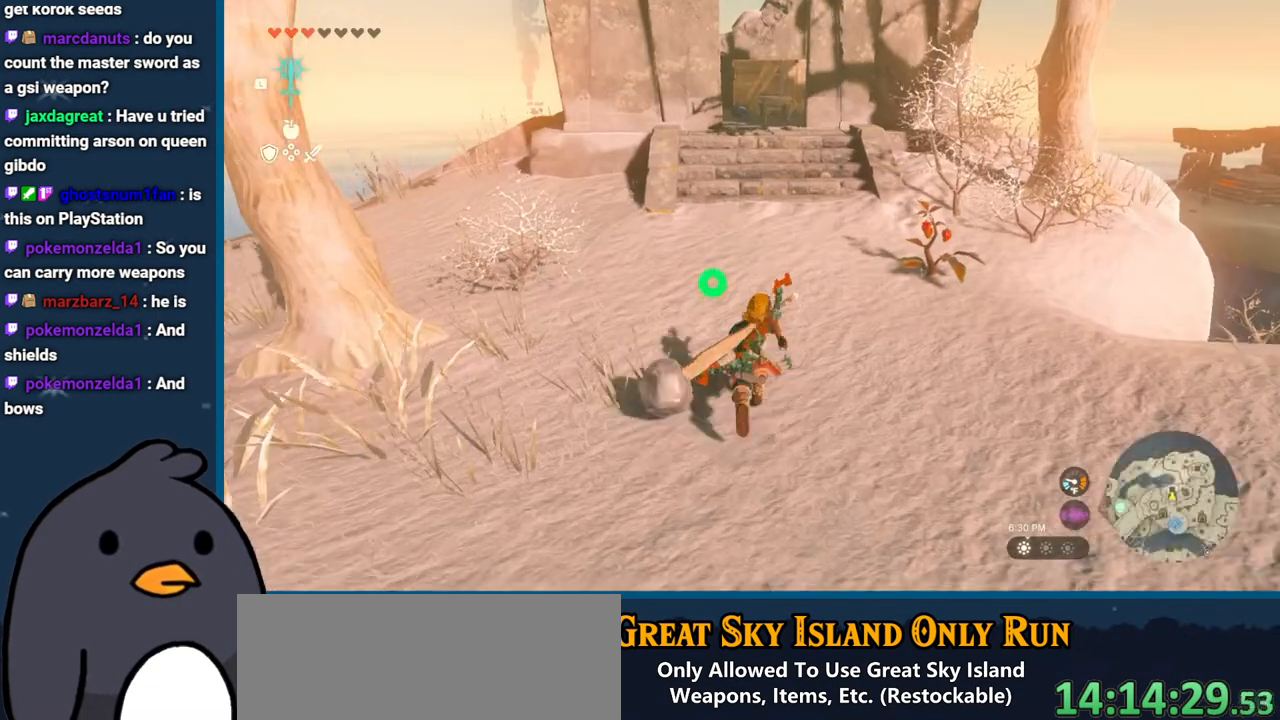
{"buttons": [], "left_stick": "center", "right_stick": "center", "events": [[117, "left_stick", "center"], [133, "START", "down"], [267, "START", "up"], [367, "R1", "down"], [483, "R1", "up"]]}
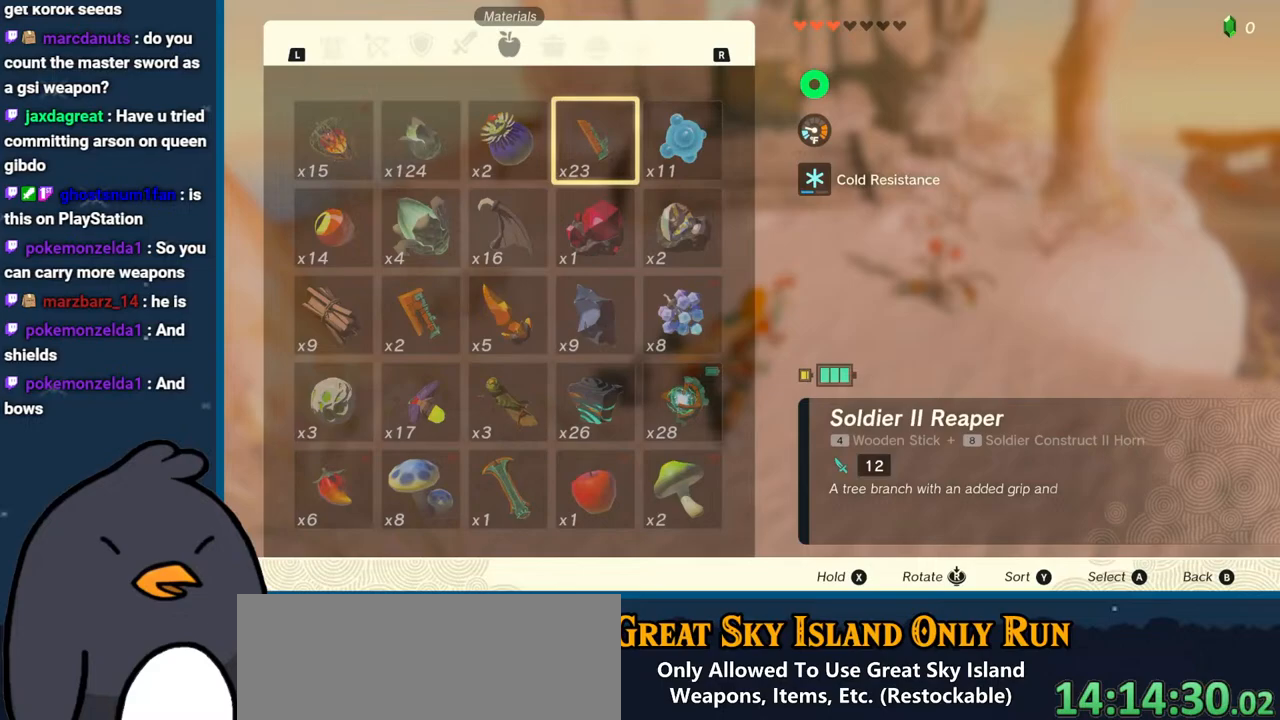
{"buttons": [], "left_stick": "center", "right_stick": "center", "events": [[83, "R1", "down"], [117, "R1", "up"], [217, "R1", "down"], [317, "R1", "up"], [383, "R1", "down"], [450, "R1", "up"]]}
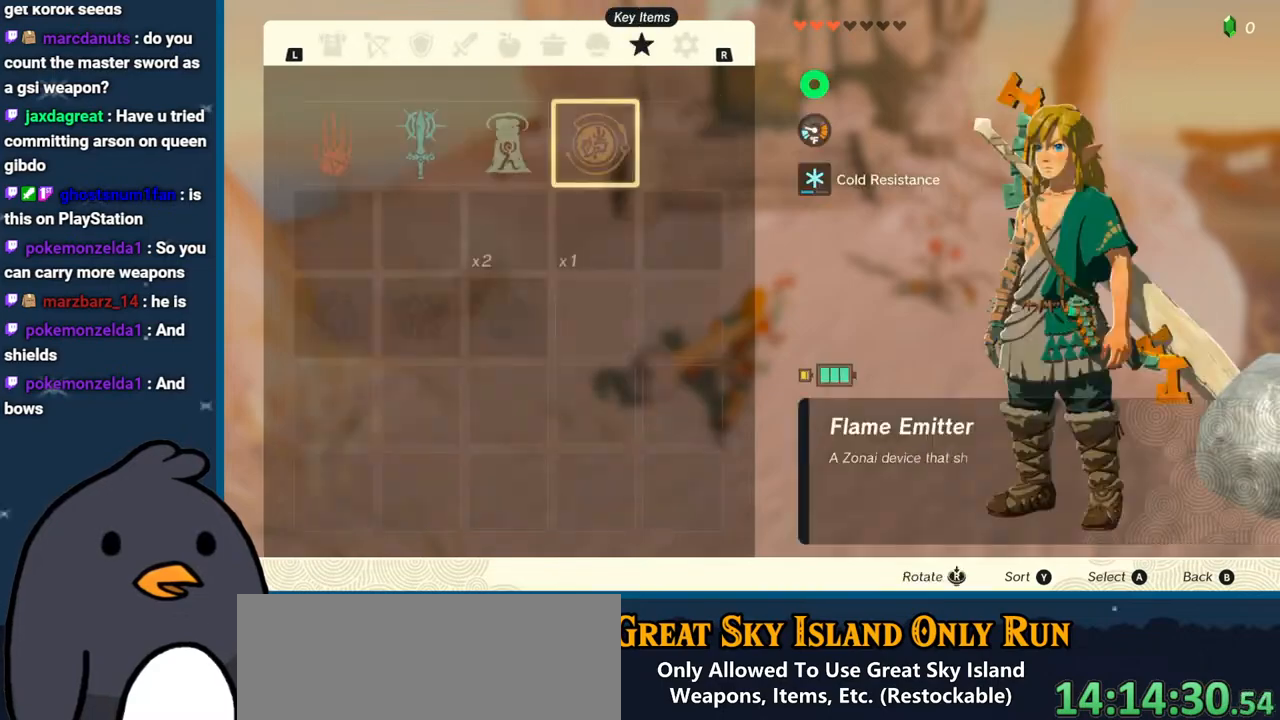
{"buttons": ["L1"], "left_stick": "center", "right_stick": "center", "events": [[17, "R1", "down"], [150, "R1", "up"], [200, "R1", "down"], [317, "R1", "up"], [500, "L1", "down"]]}
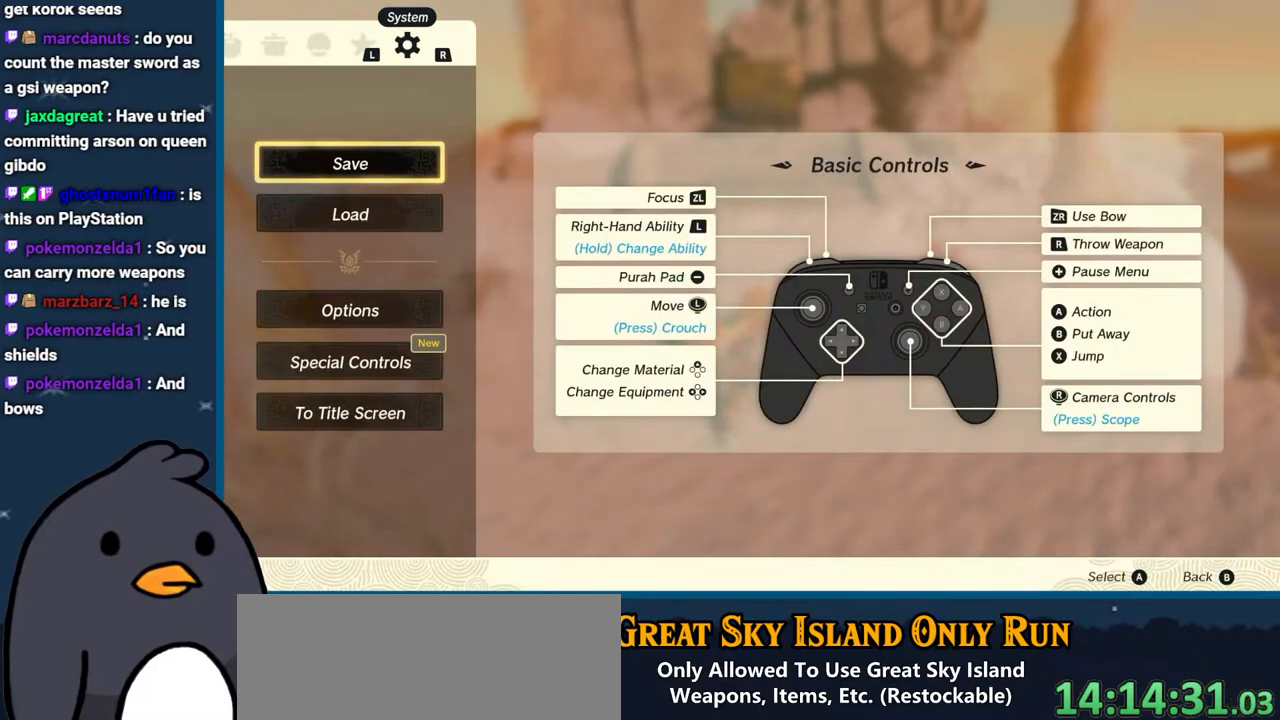
{"buttons": [], "left_stick": "center", "right_stick": "center", "events": [[150, "L1", "up"]]}
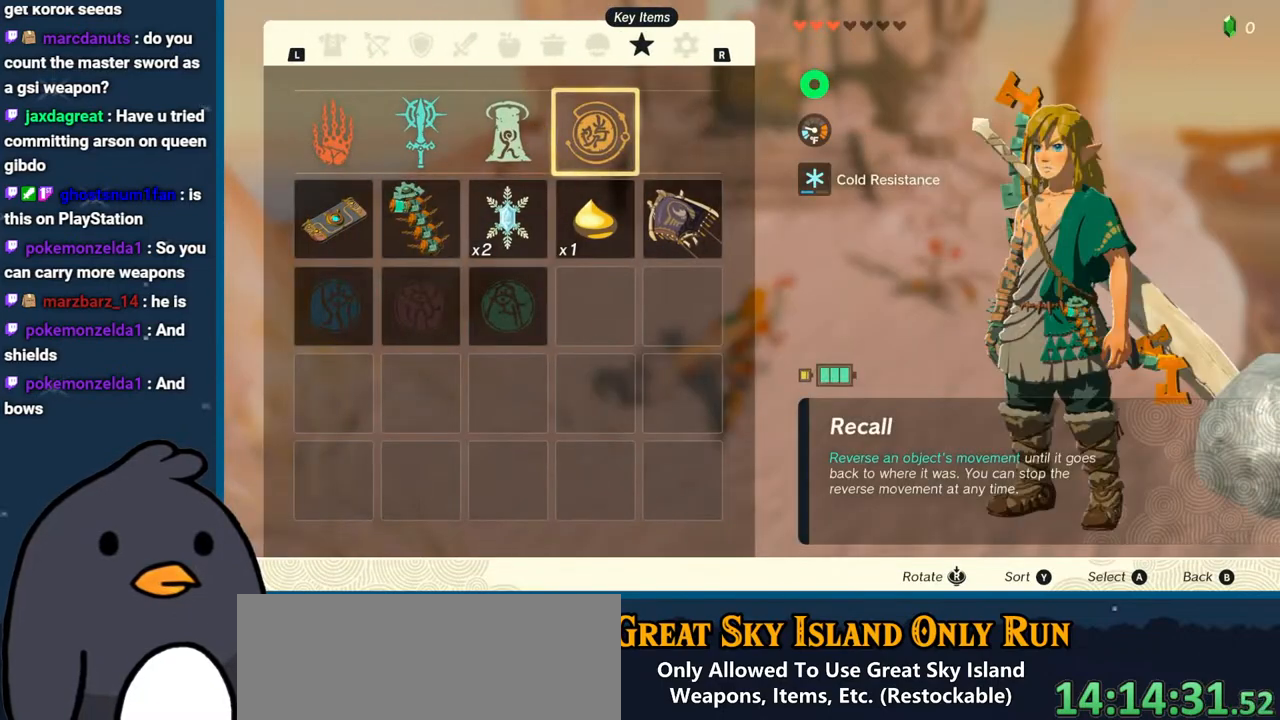
{"buttons": [], "left_stick": "center", "right_stick": "center", "events": [[133, "L1", "down"], [250, "L1", "up"], [317, "L1", "down"], [483, "L1", "up"]]}
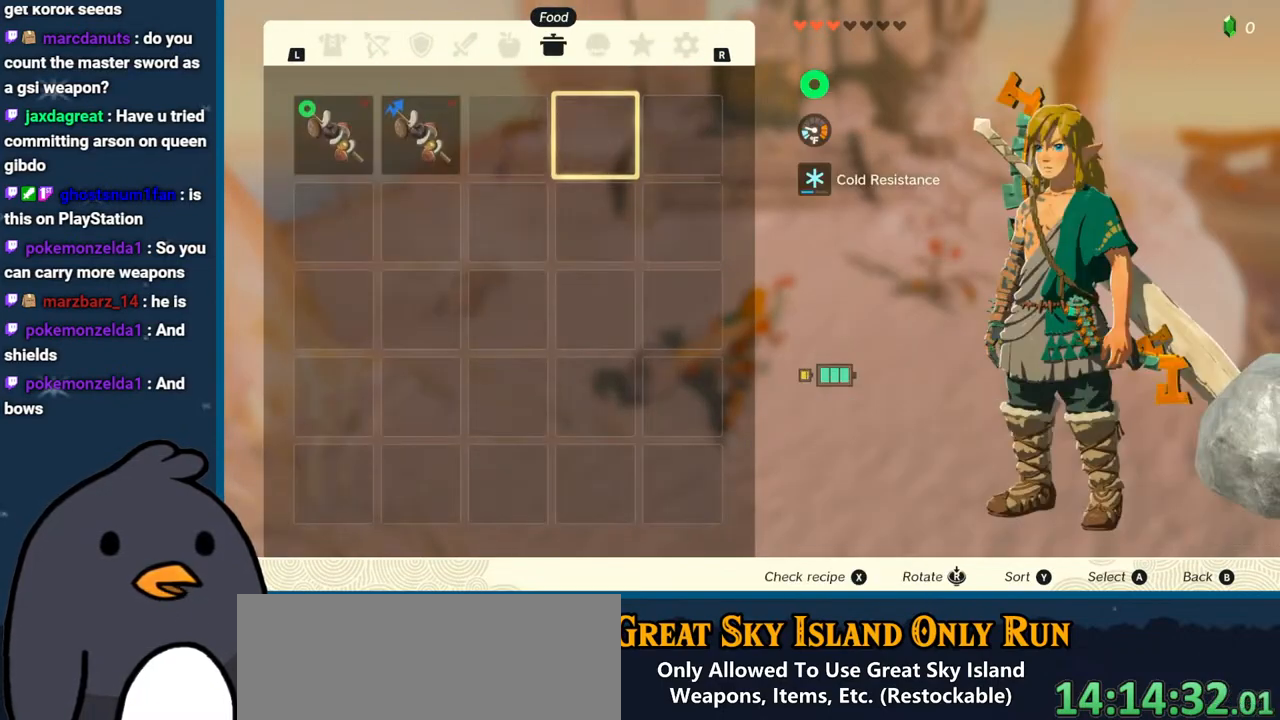
{"buttons": [], "left_stick": "center", "right_stick": "center", "events": [[33, "L1", "down"], [150, "L1", "up"], [233, "L1", "down"], [383, "L1", "up"]]}
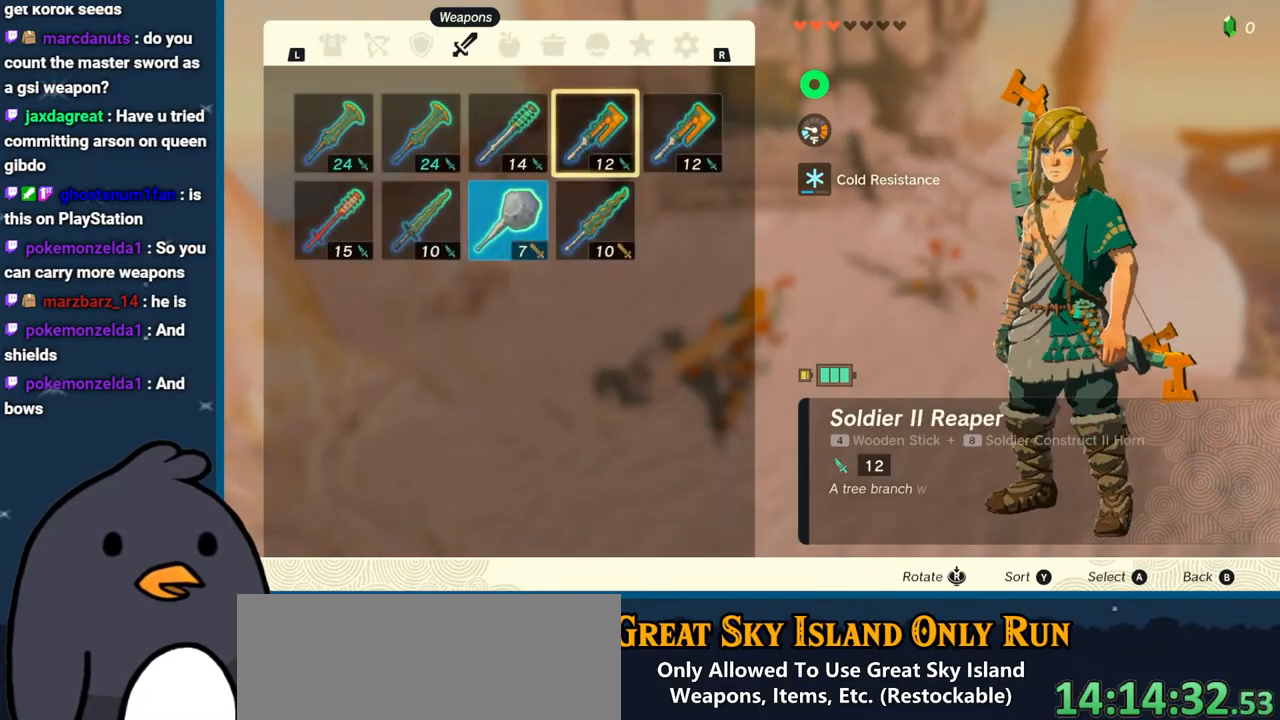
{"buttons": [], "left_stick": "center", "right_stick": "center", "events": []}
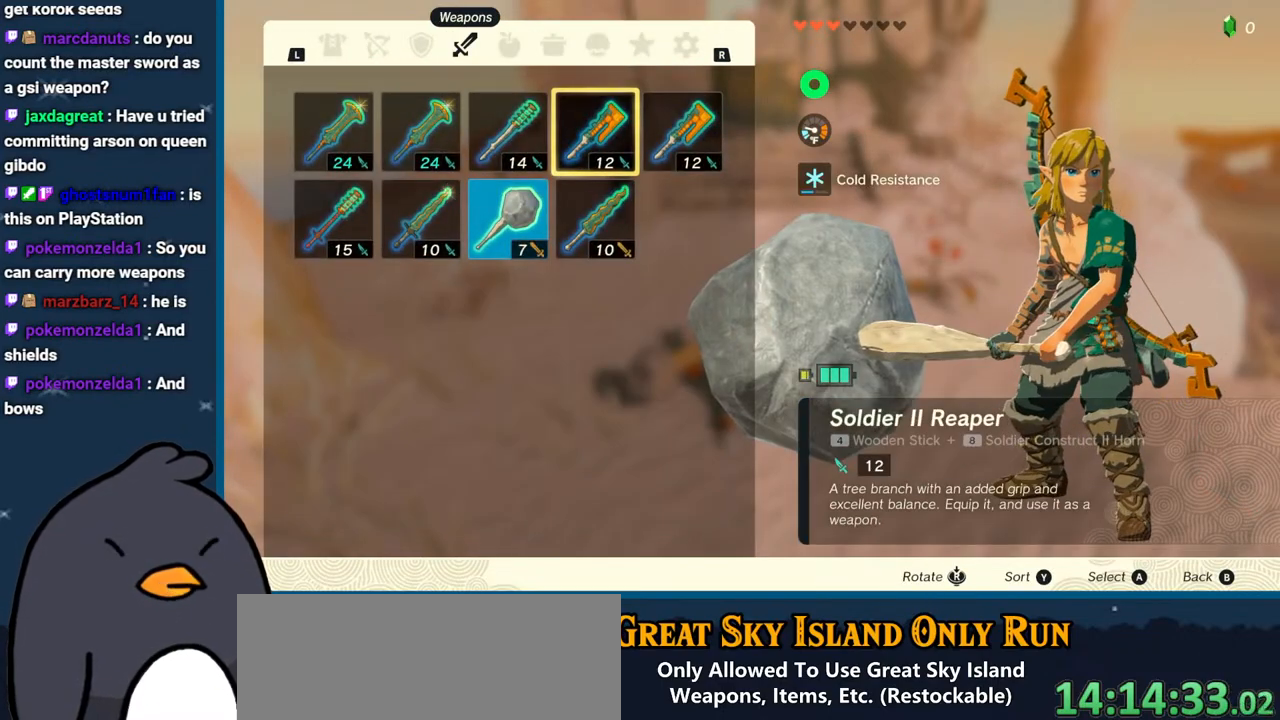
{"buttons": ["A"], "left_stick": "center", "right_stick": "center", "events": [[33, "left_stick", "down"], [183, "left_stick", "center"], [250, "left_stick", "left"], [383, "A", "down"], [400, "left_stick", "center"]]}
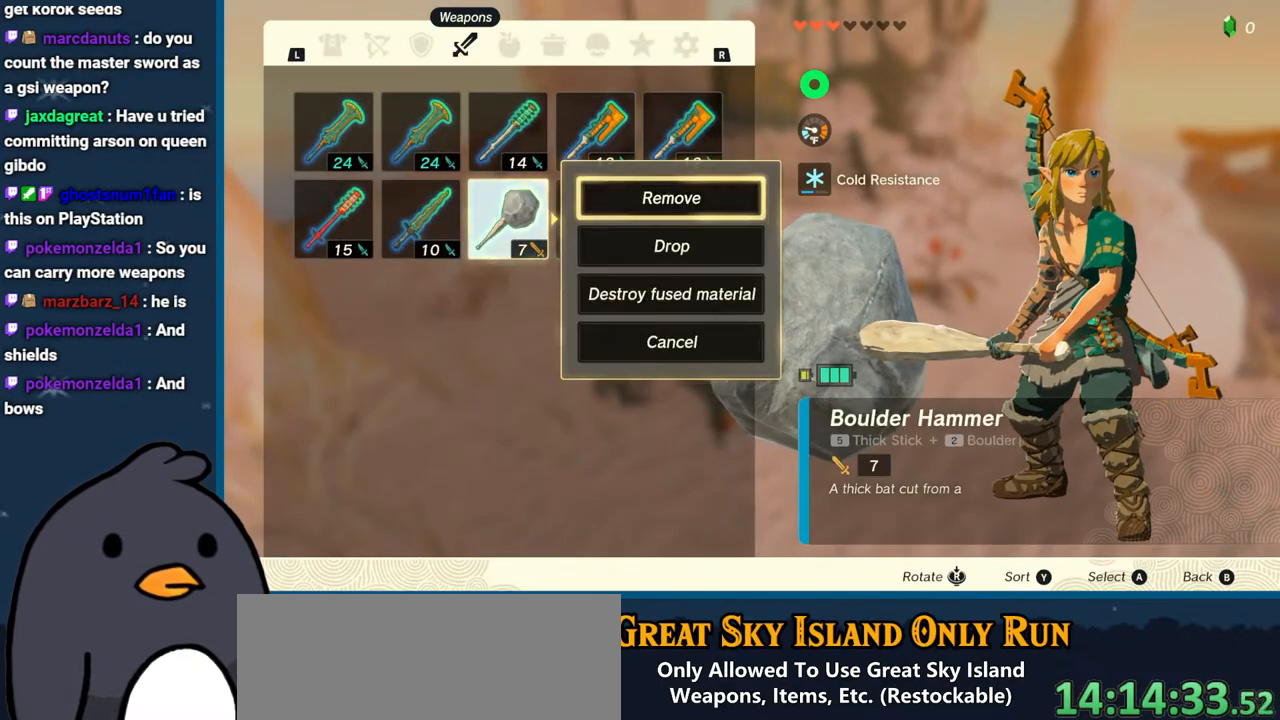
{"buttons": [], "left_stick": "center", "right_stick": "center", "events": [[33, "A", "up"], [33, "left_stick", "down"], [167, "left_stick", "center"], [233, "left_stick", "down"], [350, "left_stick", "center"], [383, "A", "down"], [483, "A", "up"]]}
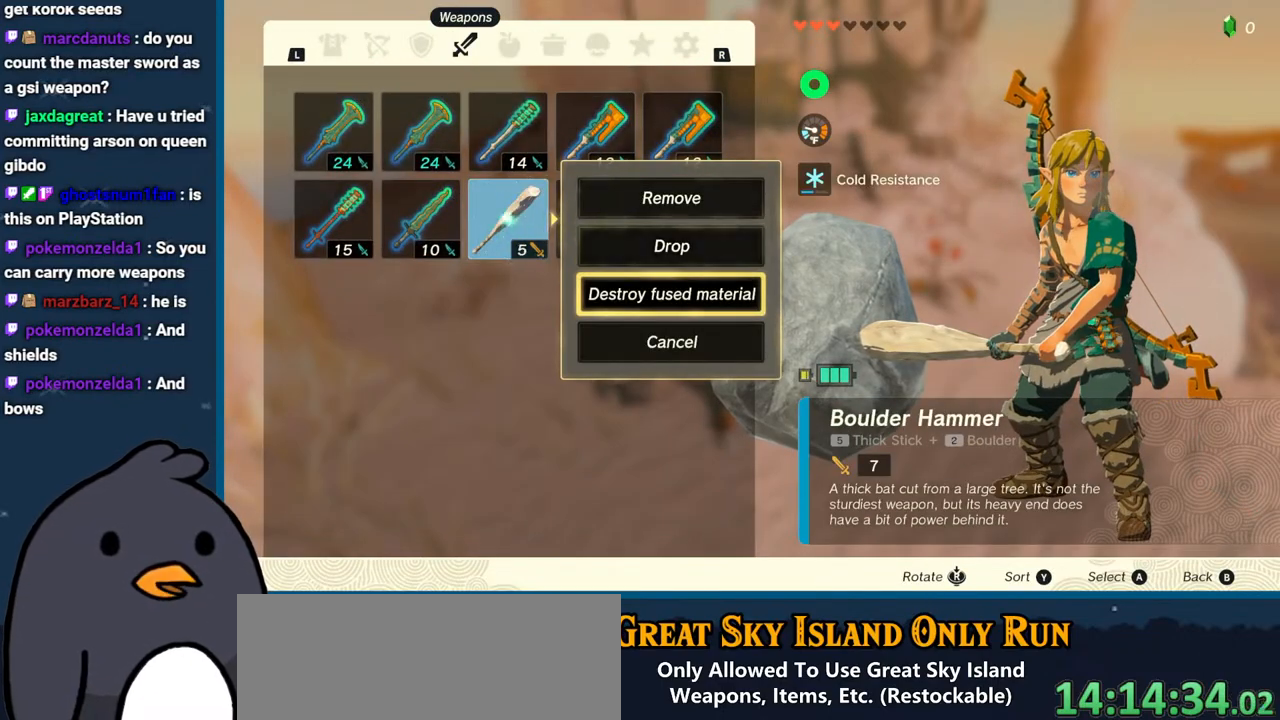
{"buttons": [], "left_stick": "center", "right_stick": "center", "events": []}